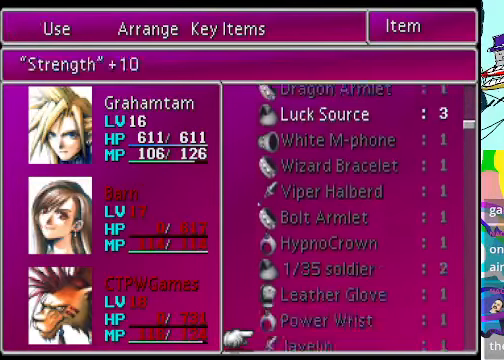
Gameplay with a controller (Xbox layout); each line is a JSON object with the inputs held at the frame after it. "events" lists button and stick changes between this image and that frame as [ms after this image, input, new state], when the widget could be followed in between. Not read: L3 R3 right_stick.
{"buttons": ["DPAD_DOWN"], "left_stick": "center", "events": []}
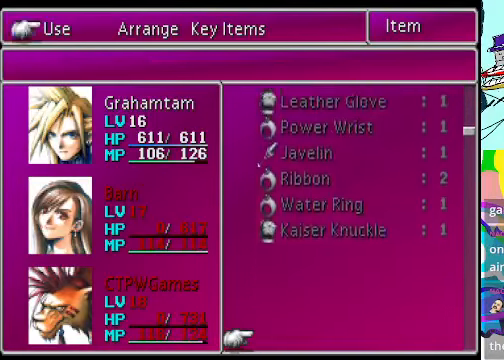
{"buttons": [], "left_stick": "center", "events": [[167, "DPAD_DOWN", "up"]]}
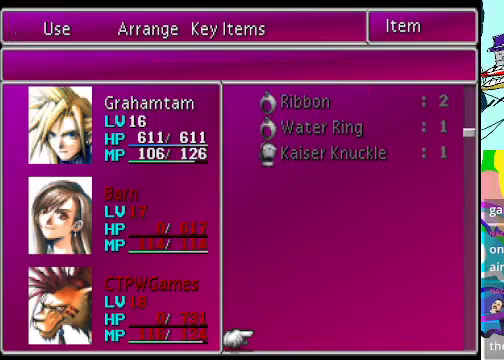
{"buttons": [], "left_stick": "center", "events": [[233, "A", "down"], [433, "A", "up"]]}
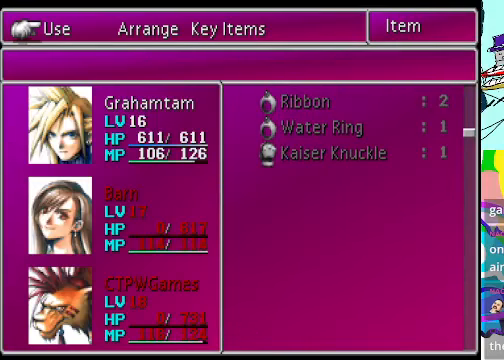
{"buttons": [], "left_stick": "center", "events": [[167, "A", "down"], [333, "A", "up"]]}
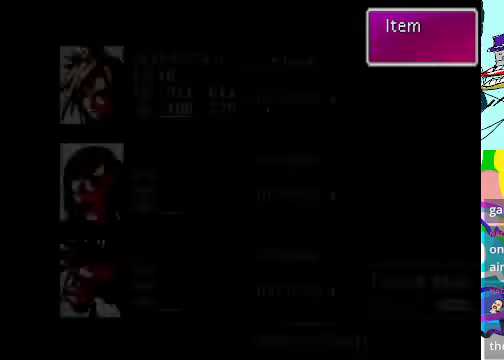
{"buttons": [], "left_stick": "center", "events": []}
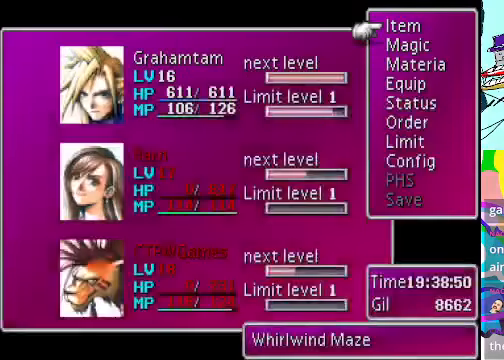
{"buttons": [], "left_stick": "center", "events": []}
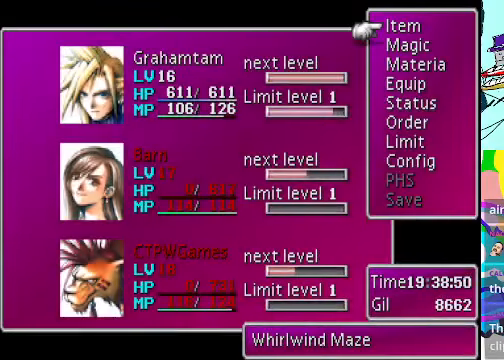
{"buttons": [], "left_stick": "center", "events": []}
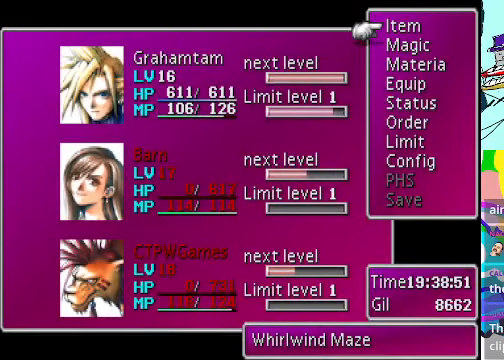
{"buttons": [], "left_stick": "center", "events": []}
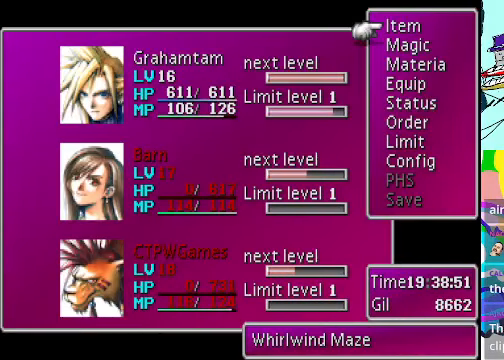
{"buttons": [], "left_stick": "center", "events": []}
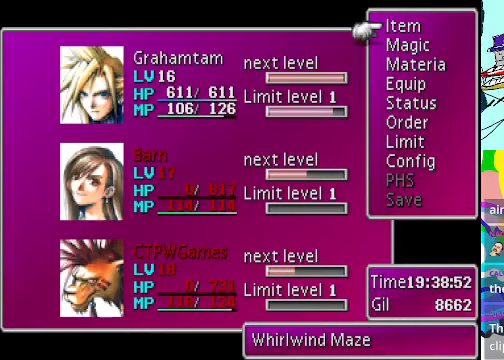
{"buttons": [], "left_stick": "center", "events": []}
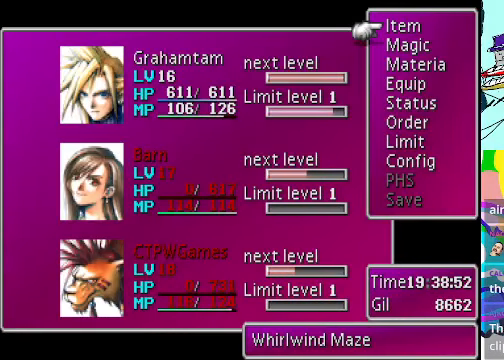
{"buttons": [], "left_stick": "center", "events": []}
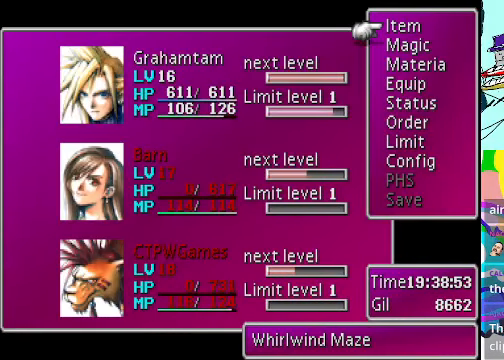
{"buttons": [], "left_stick": "center", "events": []}
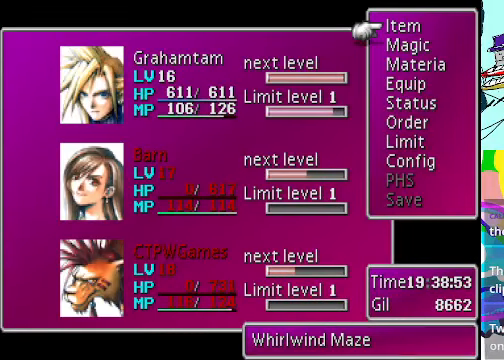
{"buttons": [], "left_stick": "center", "events": []}
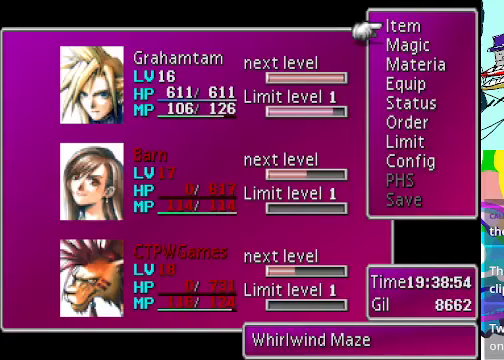
{"buttons": [], "left_stick": "center", "events": []}
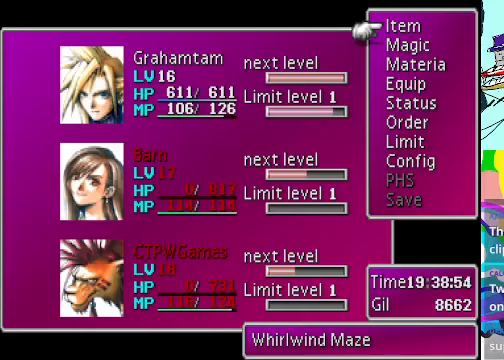
{"buttons": [], "left_stick": "center", "events": [[33, "A", "down"], [200, "A", "up"]]}
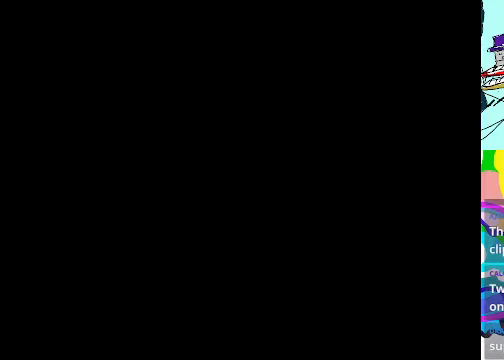
{"buttons": [], "left_stick": "center", "events": []}
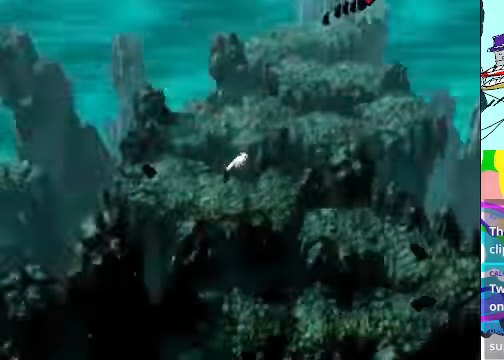
{"buttons": [], "left_stick": "center", "events": []}
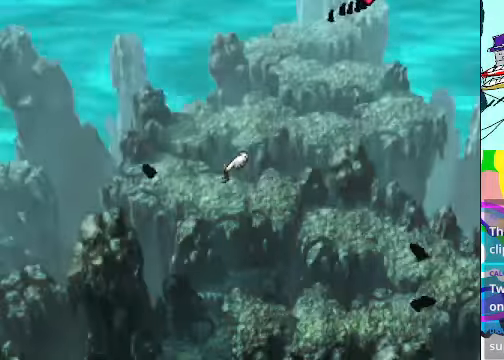
{"buttons": [], "left_stick": "center", "events": []}
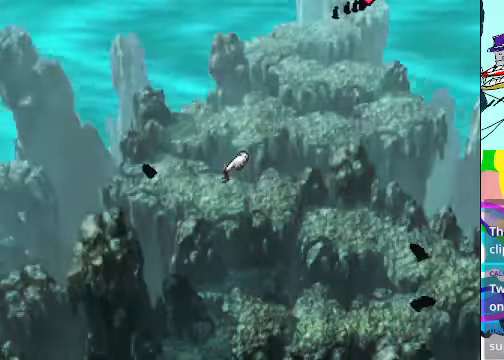
{"buttons": [], "left_stick": "center", "events": [[233, "Y", "down"], [366, "Y", "up"]]}
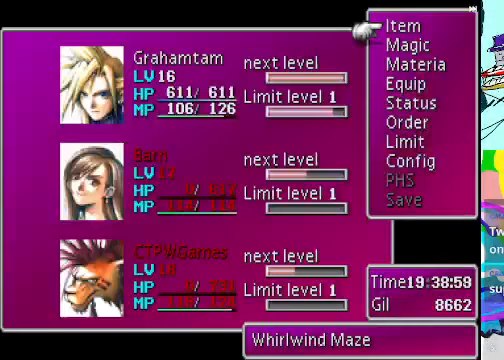
{"buttons": [], "left_stick": "center", "events": [[33, "R2", "down"], [100, "R2", "up"]]}